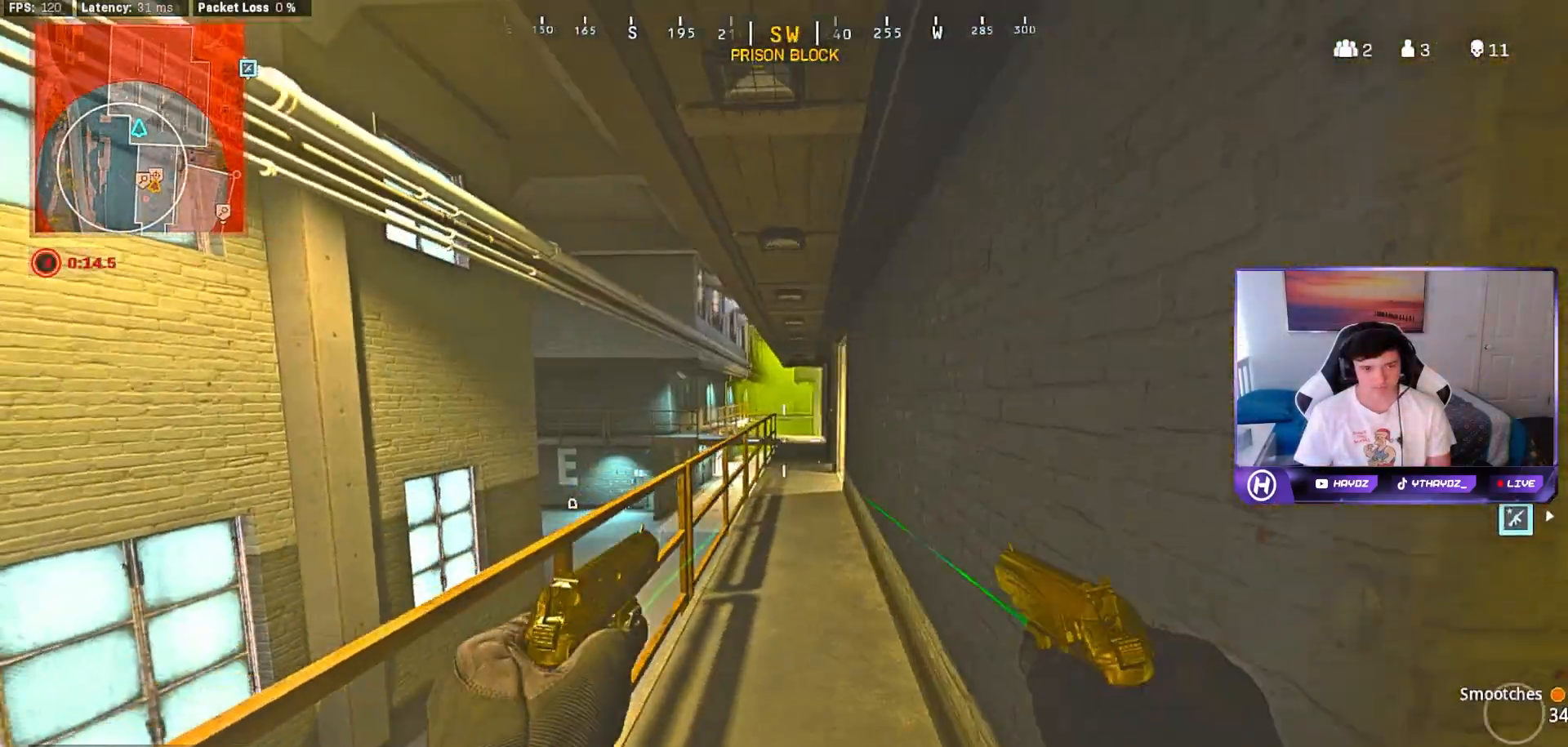
Gameplay with a controller (Xbox layout); each line is a JSON object with the inputs held at the frame after it. "events" lists button and stick changes between this image and that frame as [ms after this image, input, new state], when the widget could be followed in between.
{"buttons": [], "left_stick": "right", "right_stick": "center", "events": [[183, "left_stick", "center"], [367, "left_stick", "right"], [450, "X", "down"], [500, "X", "up"]]}
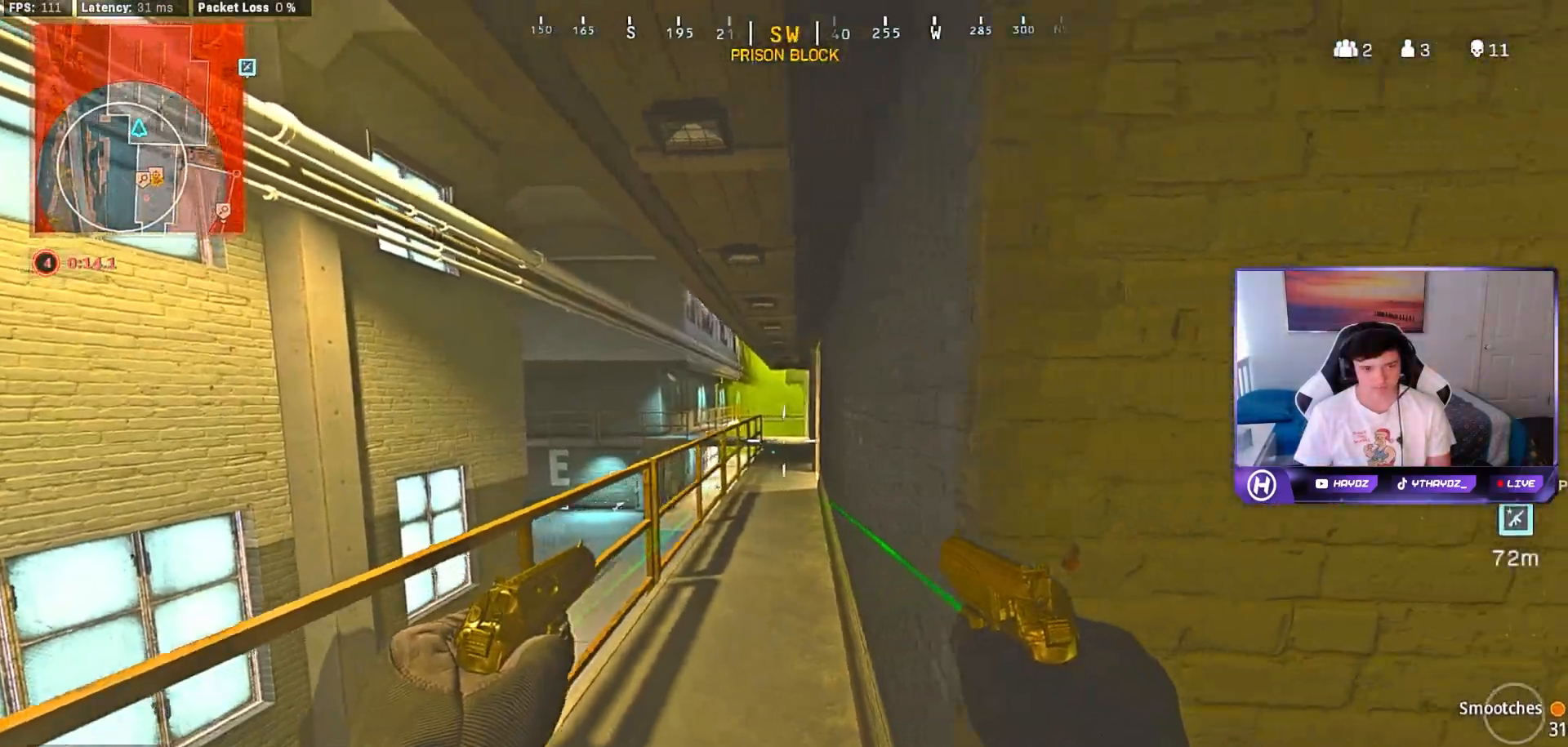
{"buttons": [], "left_stick": "up-right", "right_stick": "center", "events": [[283, "right_stick", "right"], [467, "right_stick", "center"], [483, "left_stick", "up-right"]]}
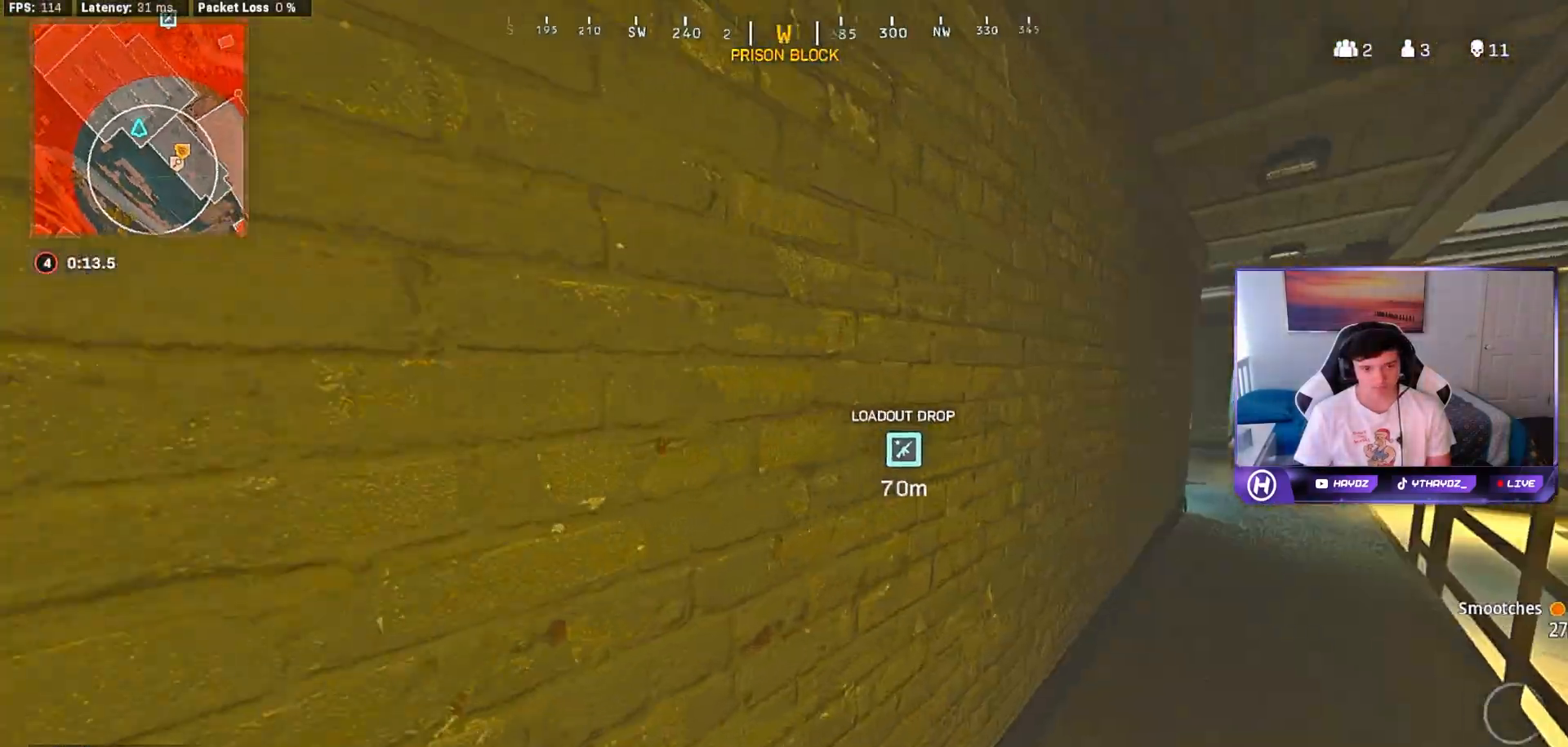
{"buttons": [], "left_stick": "down-left", "right_stick": "center", "events": [[350, "left_stick", "center"], [483, "left_stick", "down-left"]]}
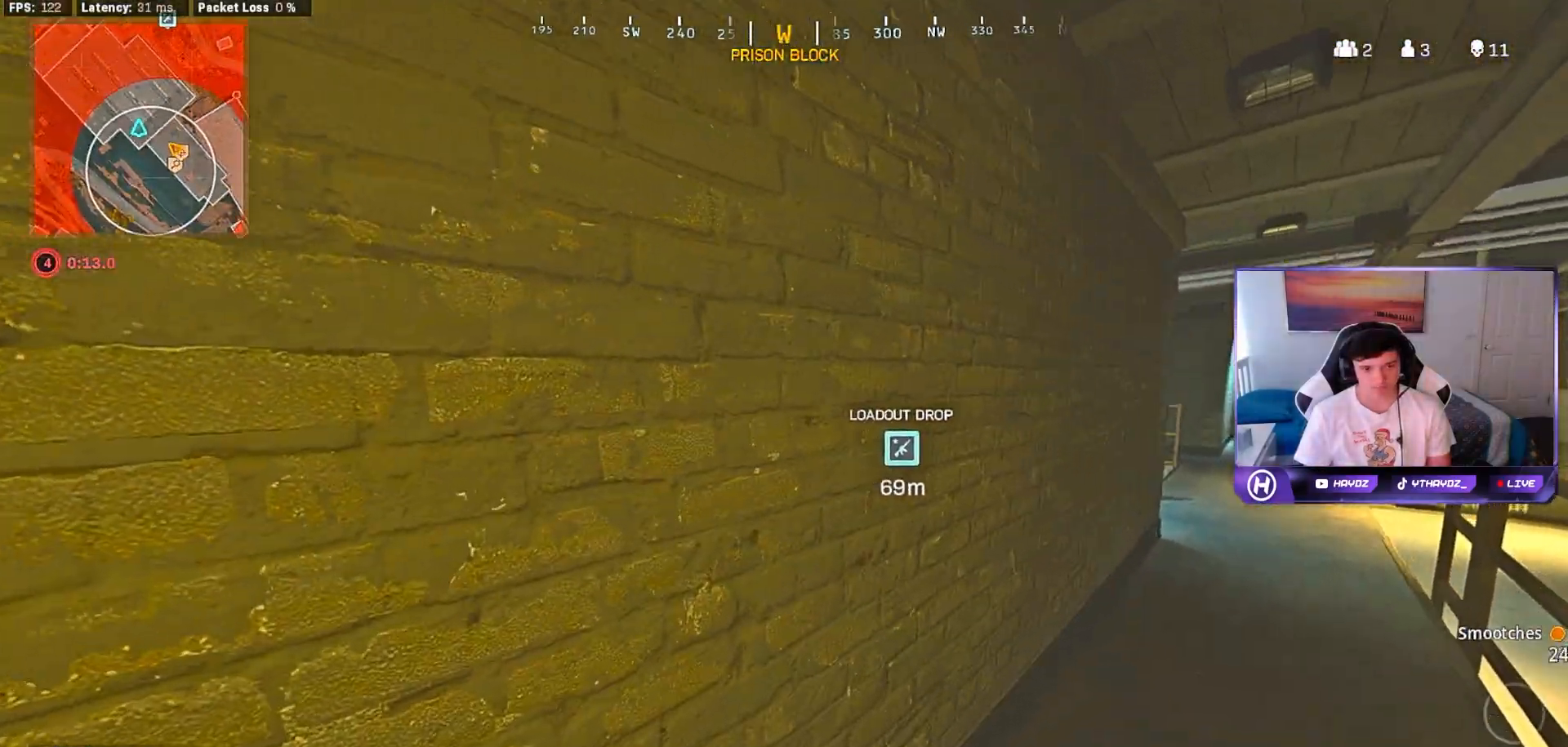
{"buttons": [], "left_stick": "left", "right_stick": "center", "events": [[150, "right_stick", "left"], [367, "left_stick", "left"], [367, "right_stick", "center"]]}
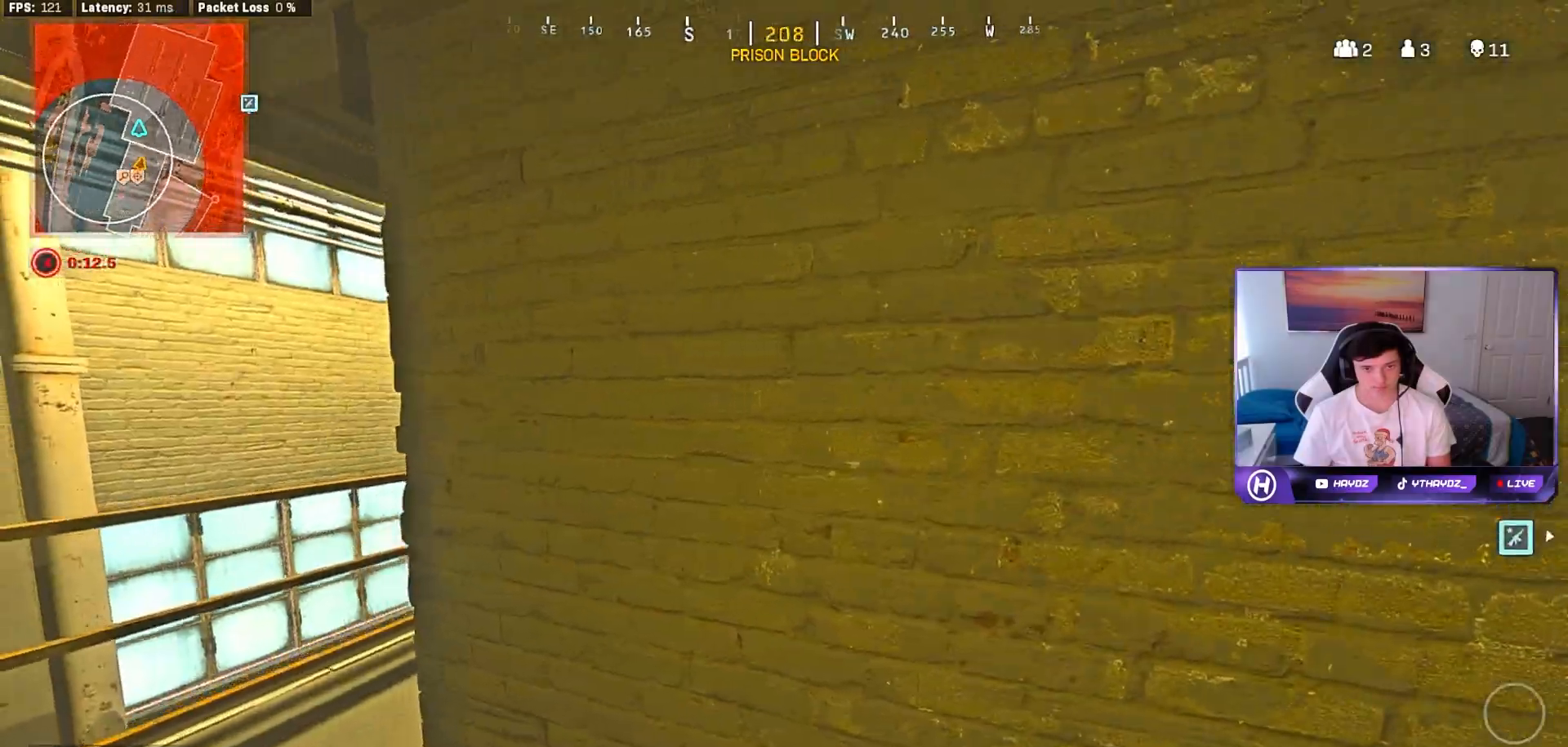
{"buttons": [], "left_stick": "up", "right_stick": "center", "events": [[33, "right_stick", "left"], [50, "left_stick", "up-left"], [200, "right_stick", "center"], [317, "right_stick", "right"], [333, "L3", "down"], [450, "L3", "up"], [483, "left_stick", "up"], [500, "right_stick", "center"]]}
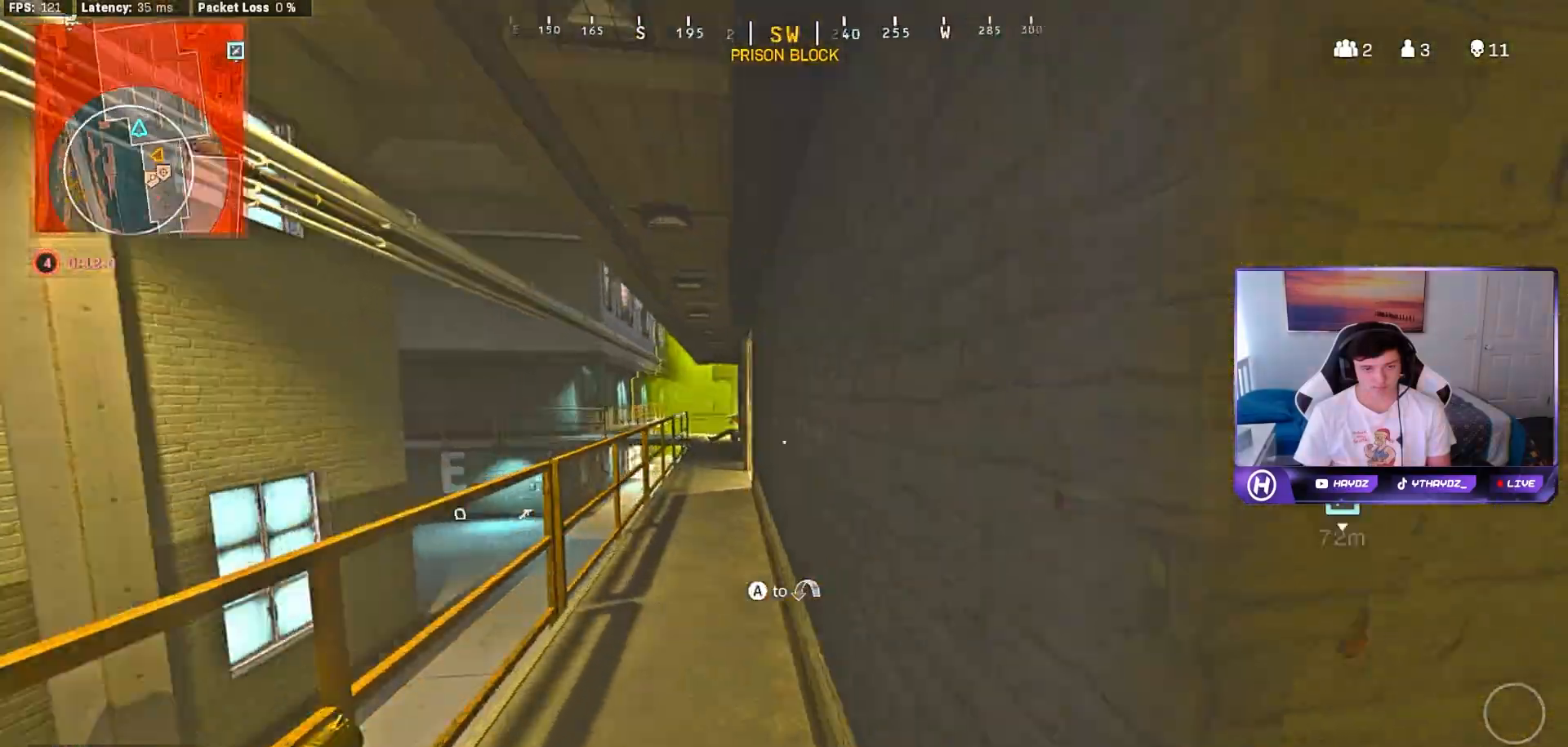
{"buttons": [], "left_stick": "up-left", "right_stick": "center", "events": [[133, "L3", "down"], [217, "L3", "up"], [333, "right_stick", "left"], [367, "left_stick", "up-left"], [383, "R3", "down"], [400, "right_stick", "center"], [483, "R3", "up"]]}
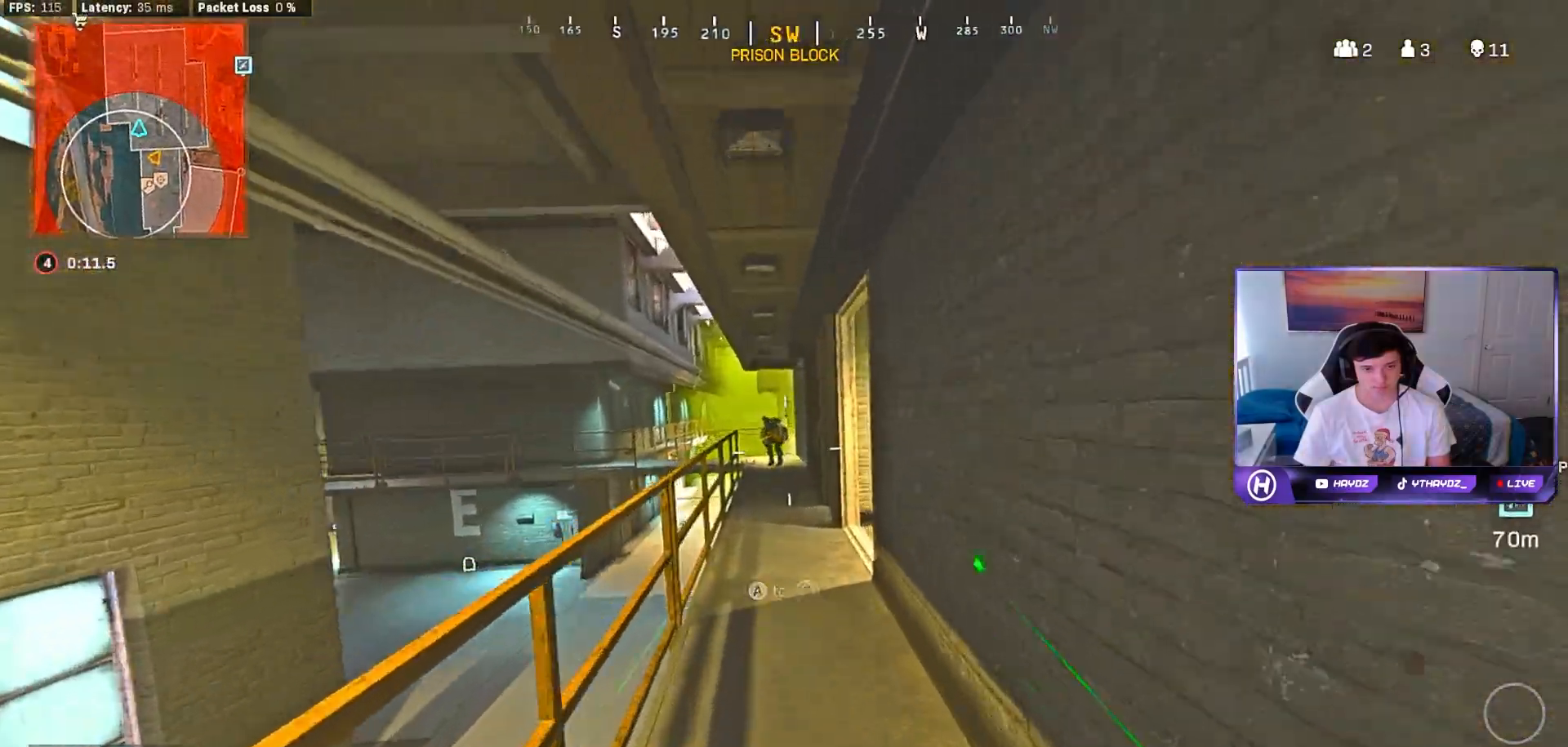
{"buttons": ["L2", "R2", "R3"], "left_stick": "up-left", "right_stick": "center", "events": [[50, "R3", "down"], [133, "R2", "down"], [167, "L2", "down"], [167, "right_stick", "up"], [283, "right_stick", "center"]]}
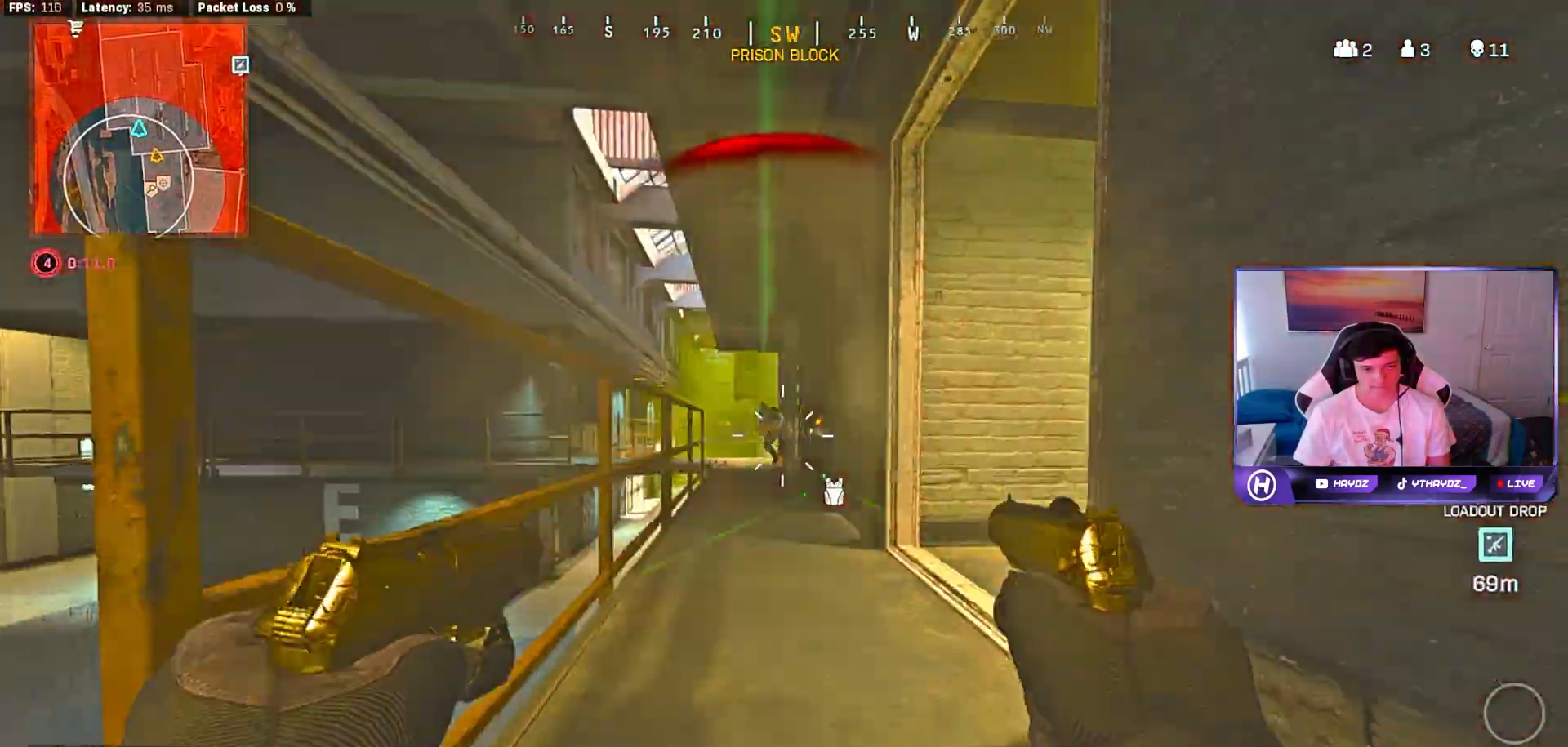
{"buttons": ["L2", "R2"], "left_stick": "down", "right_stick": "center", "events": [[83, "left_stick", "up"], [200, "R3", "up"], [200, "right_stick", "left"], [267, "left_stick", "left"], [317, "right_stick", "center"], [367, "left_stick", "down"]]}
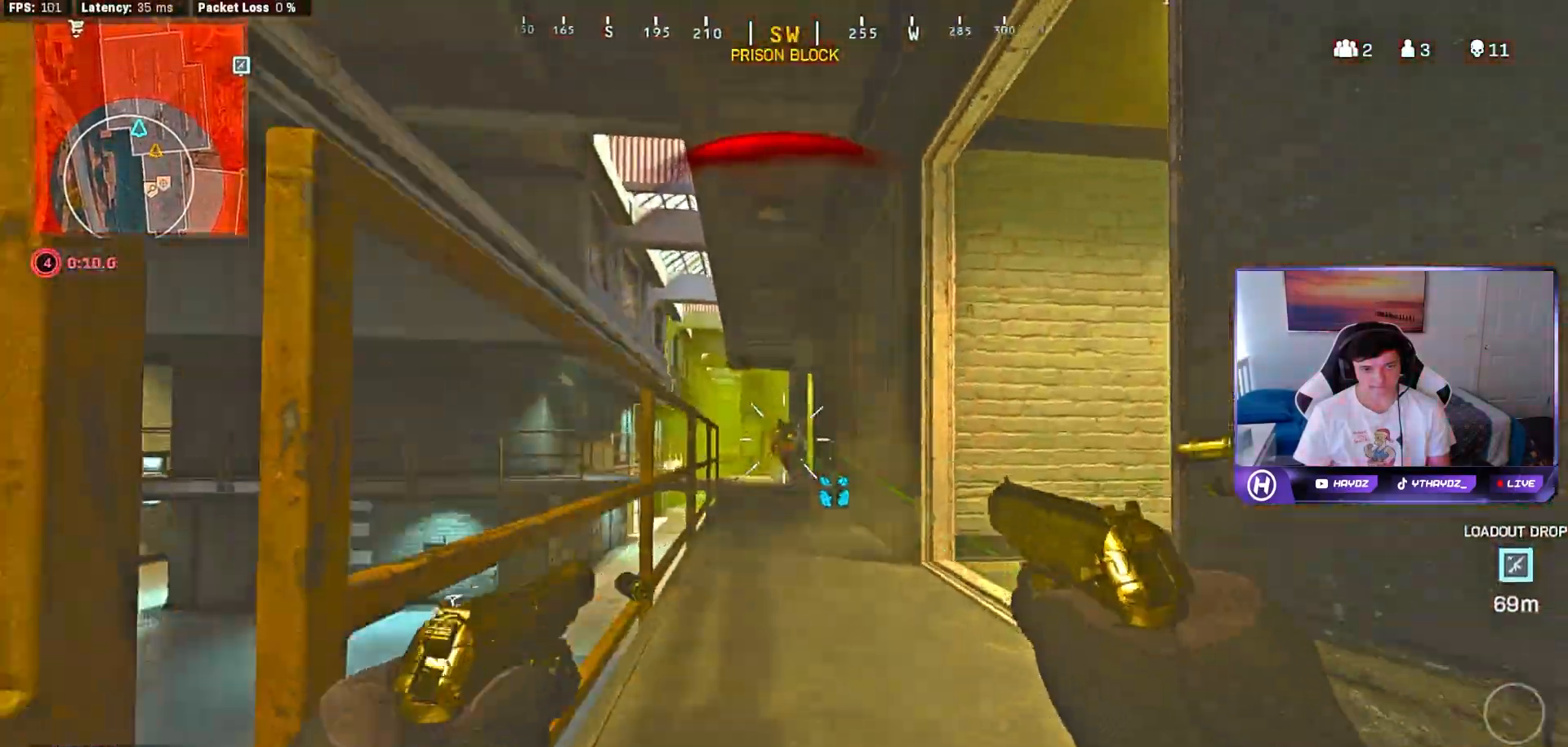
{"buttons": ["L2", "R2"], "left_stick": "up", "right_stick": "center", "events": [[217, "R3", "down"], [217, "right_stick", "down-left"], [267, "right_stick", "down"], [300, "R3", "up"], [367, "right_stick", "center"], [417, "left_stick", "up"]]}
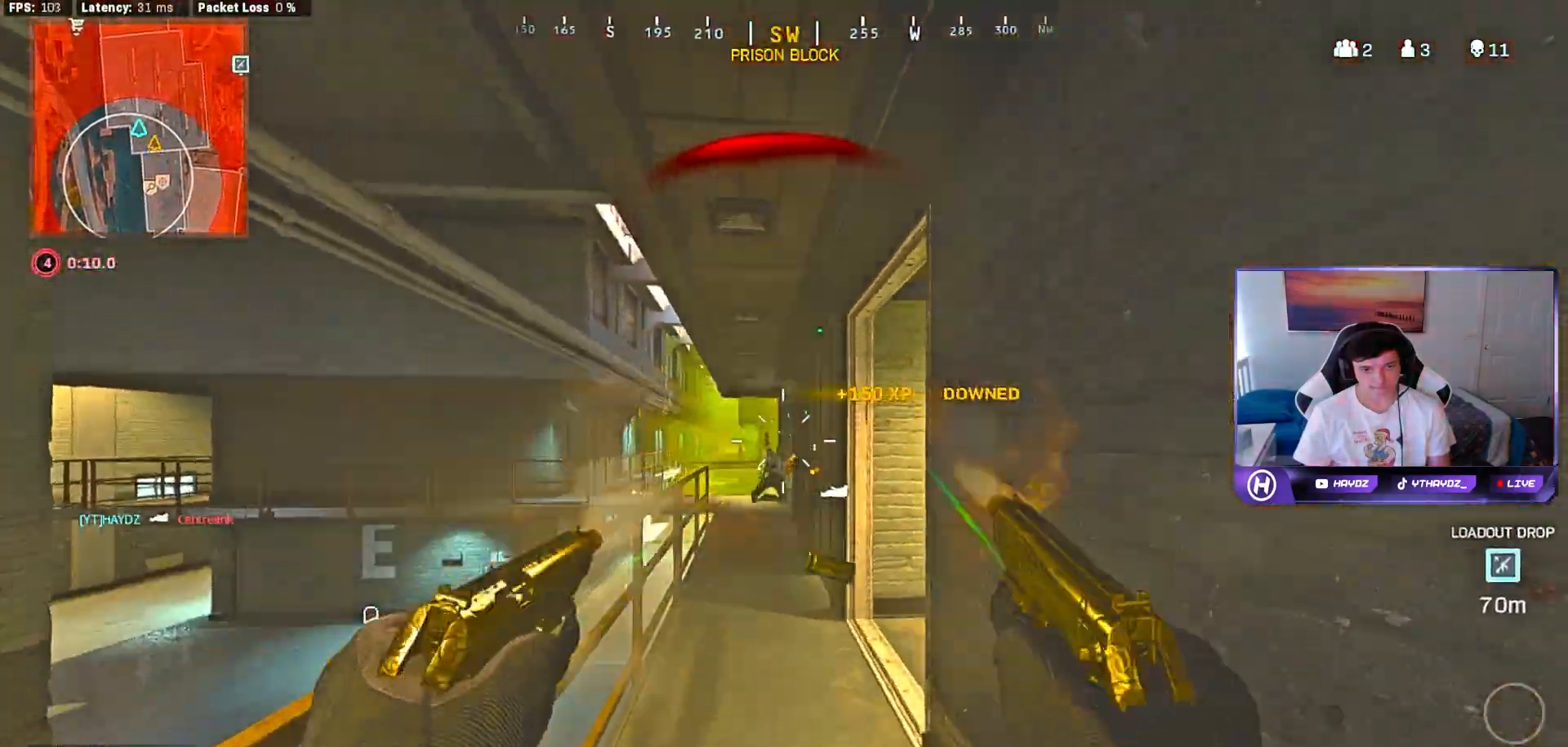
{"buttons": ["L3"], "left_stick": "up", "right_stick": "center", "events": [[50, "right_stick", "down"], [100, "L2", "up"], [133, "R2", "up"], [167, "right_stick", "center"], [183, "L3", "down"], [300, "L3", "up"], [467, "L3", "down"]]}
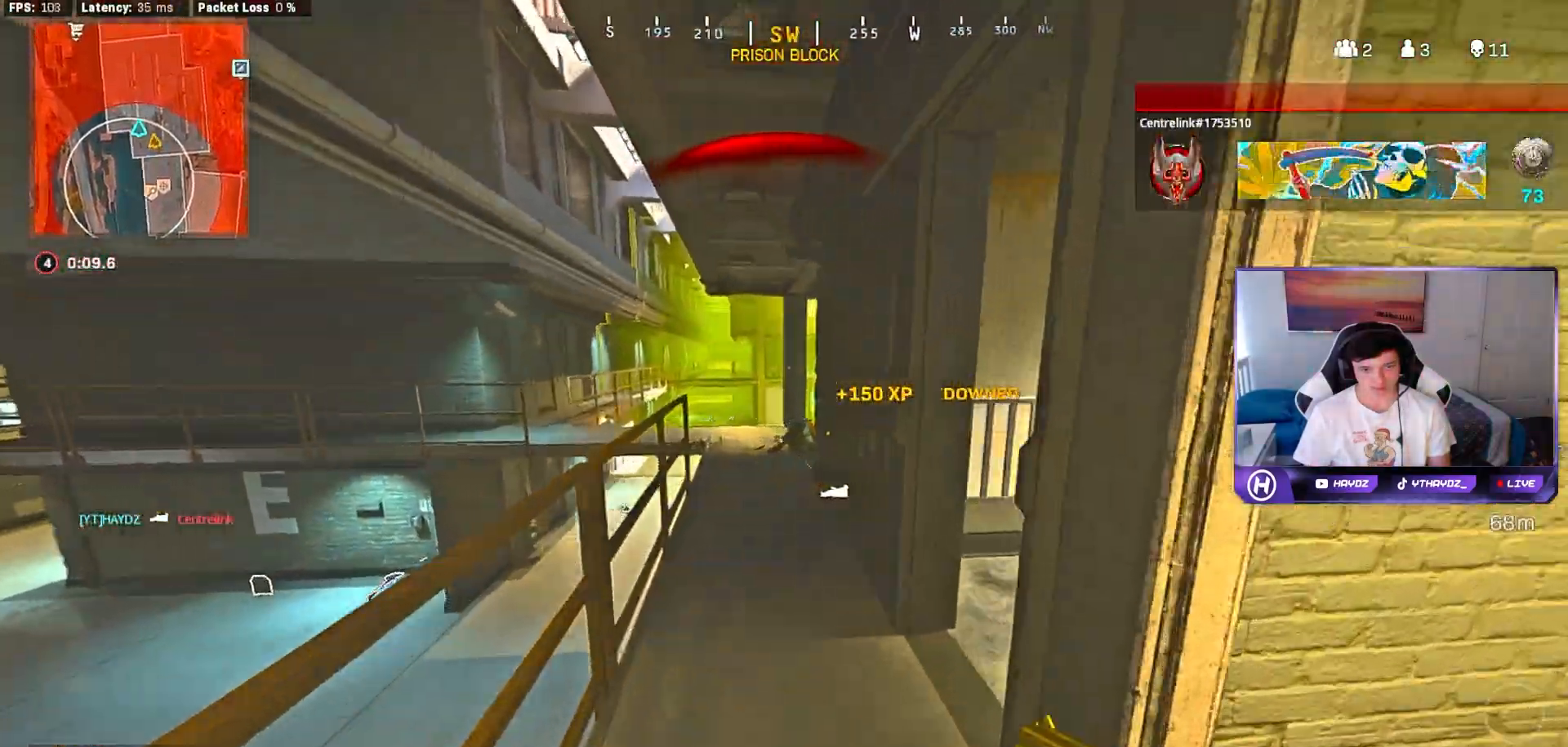
{"buttons": [], "left_stick": "up-left", "right_stick": "center", "events": [[50, "L3", "up"], [300, "left_stick", "up-left"]]}
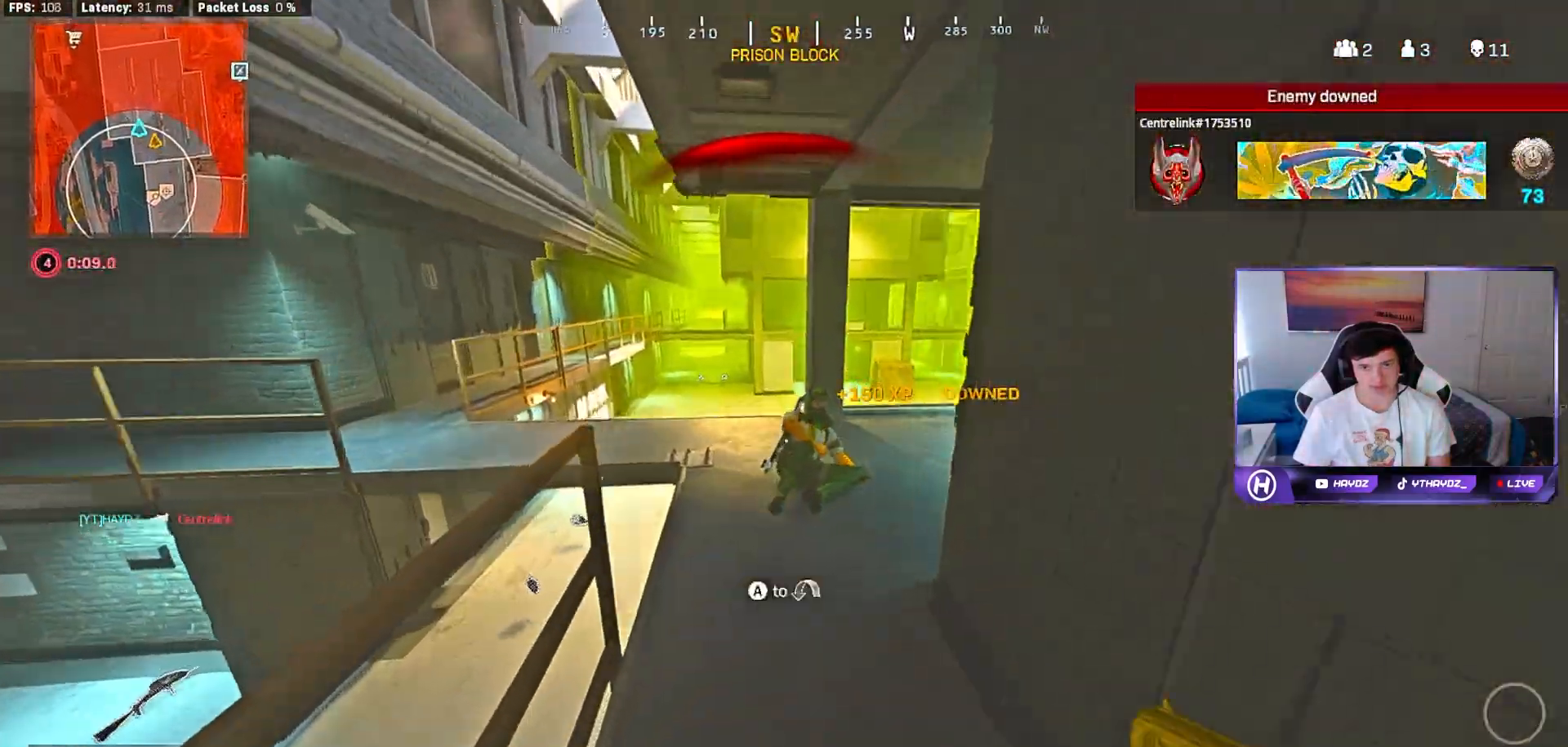
{"buttons": [], "left_stick": "up-left", "right_stick": "right", "events": [[417, "right_stick", "right"]]}
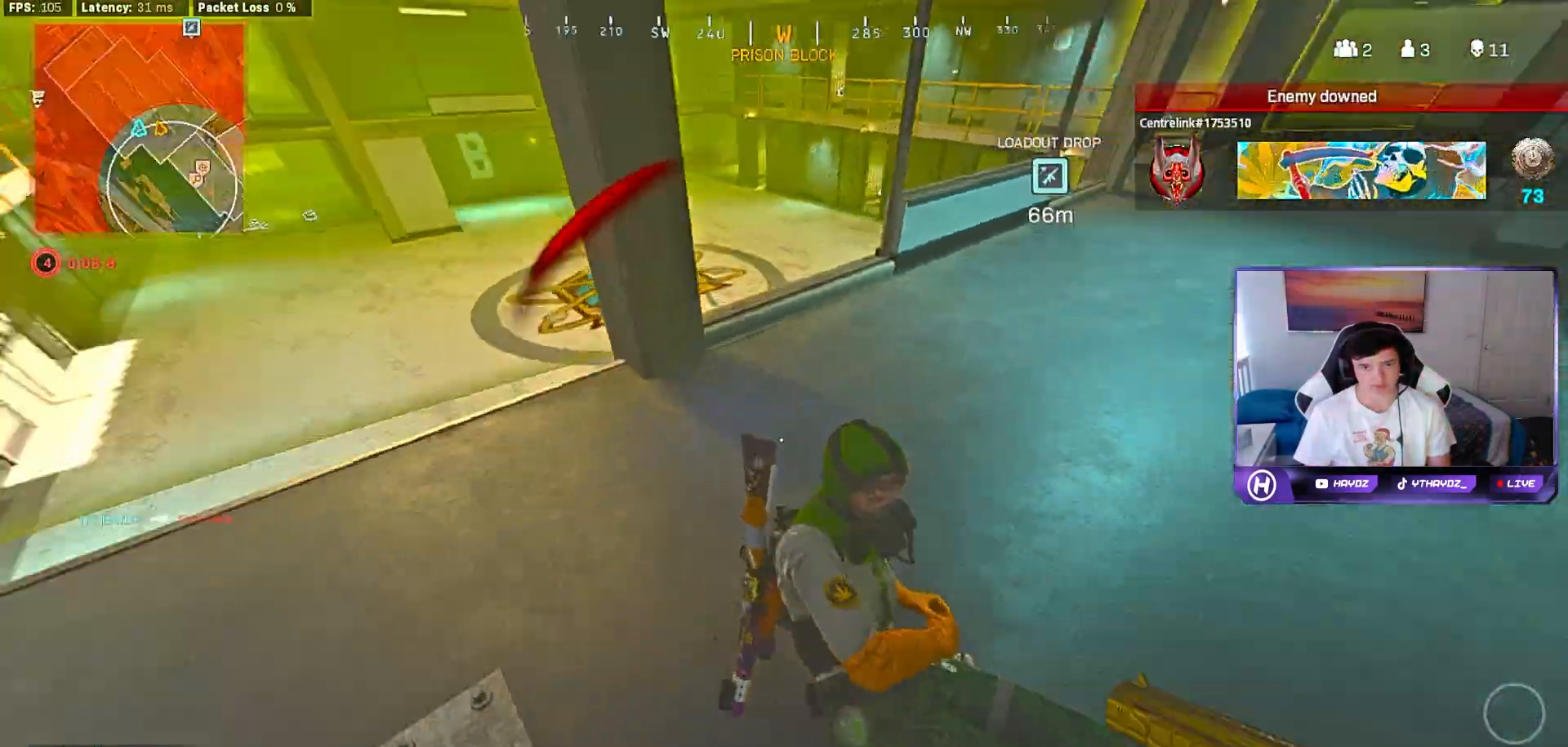
{"buttons": [], "left_stick": "up-left", "right_stick": "center", "events": [[183, "left_stick", "down-left"], [233, "R3", "down"], [233, "right_stick", "up-right"], [350, "R3", "up"], [450, "left_stick", "up-left"], [467, "right_stick", "center"]]}
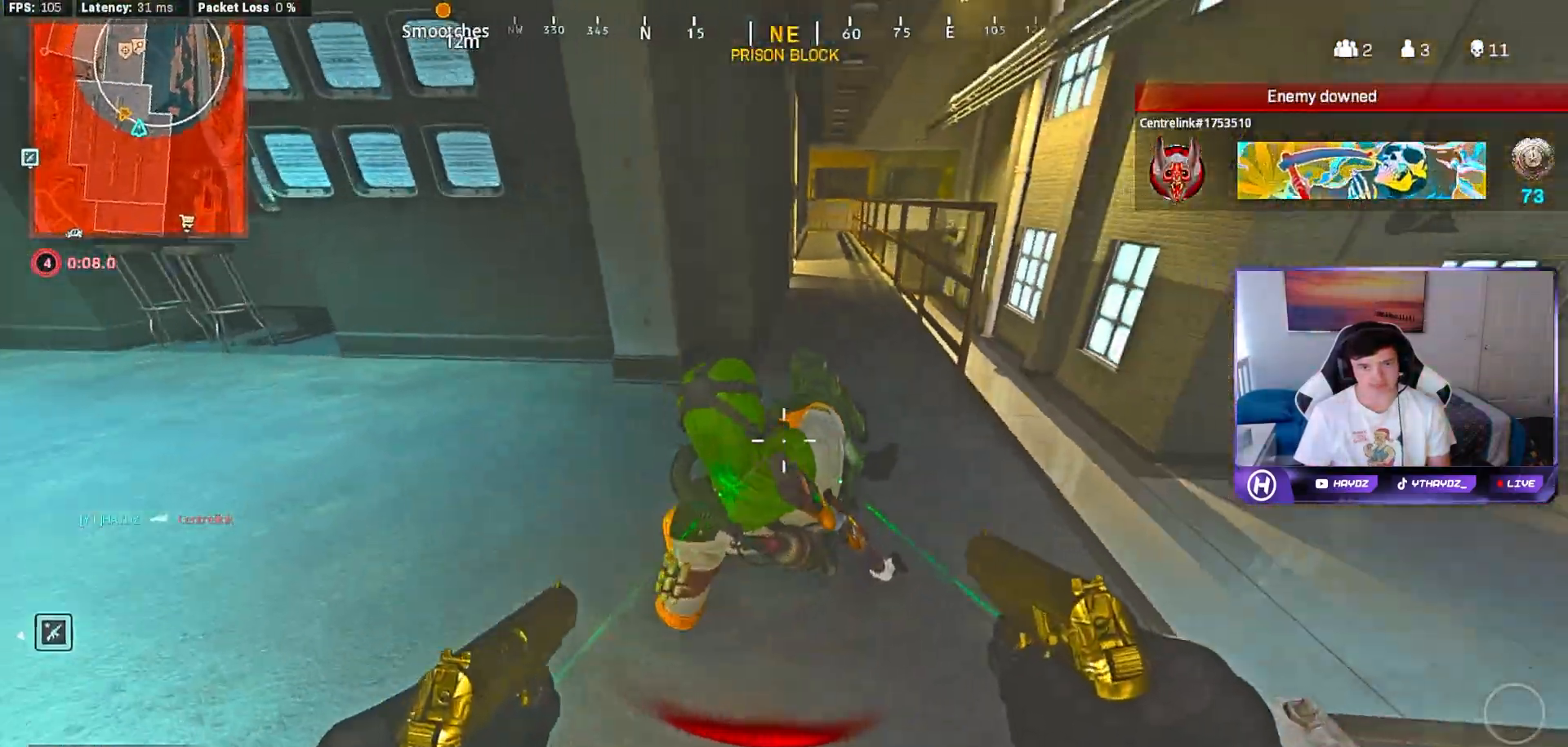
{"buttons": [], "left_stick": "right", "right_stick": "center", "events": [[67, "B", "down"], [283, "left_stick", "right"], [433, "B", "up"]]}
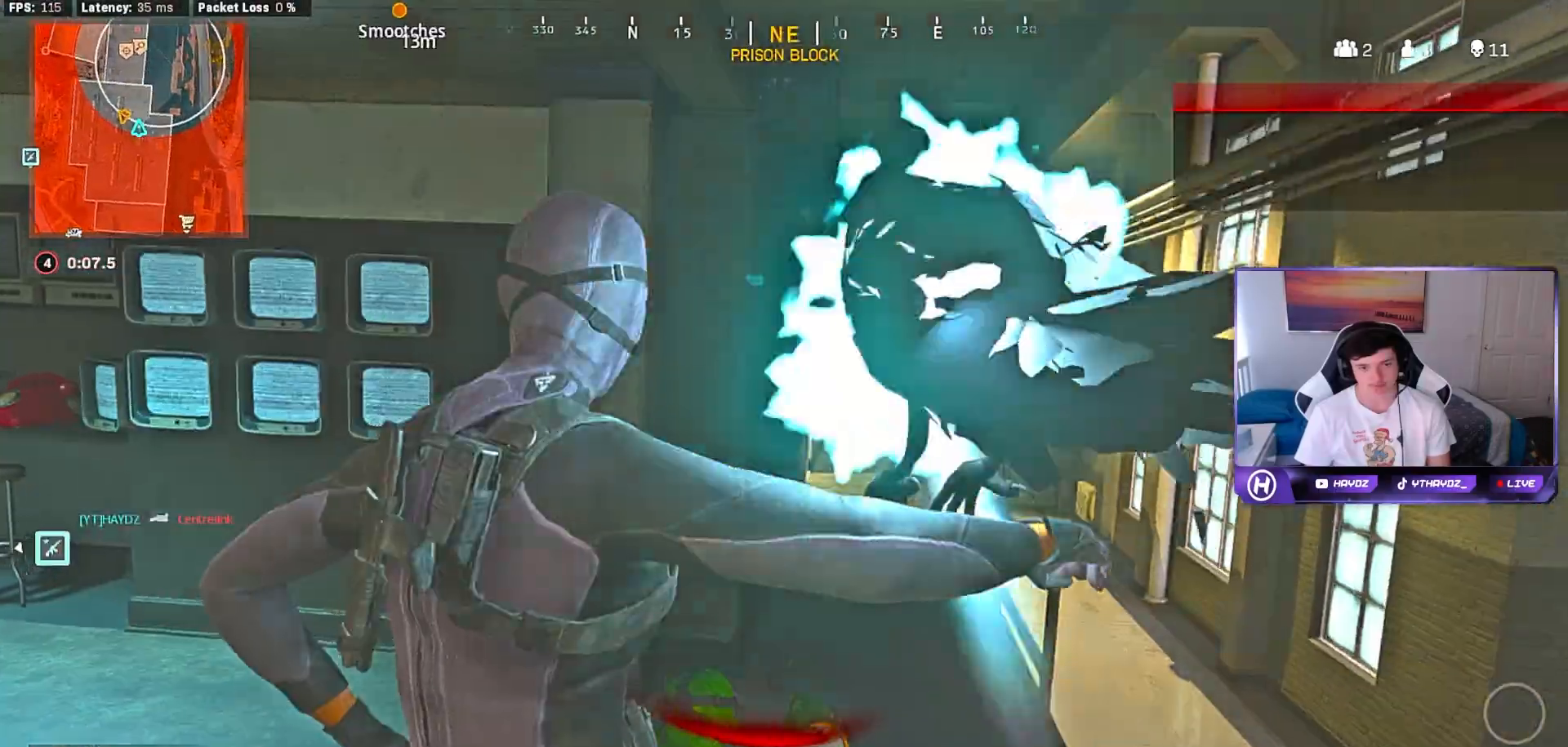
{"buttons": [], "left_stick": "center", "right_stick": "center", "events": [[33, "left_stick", "center"]]}
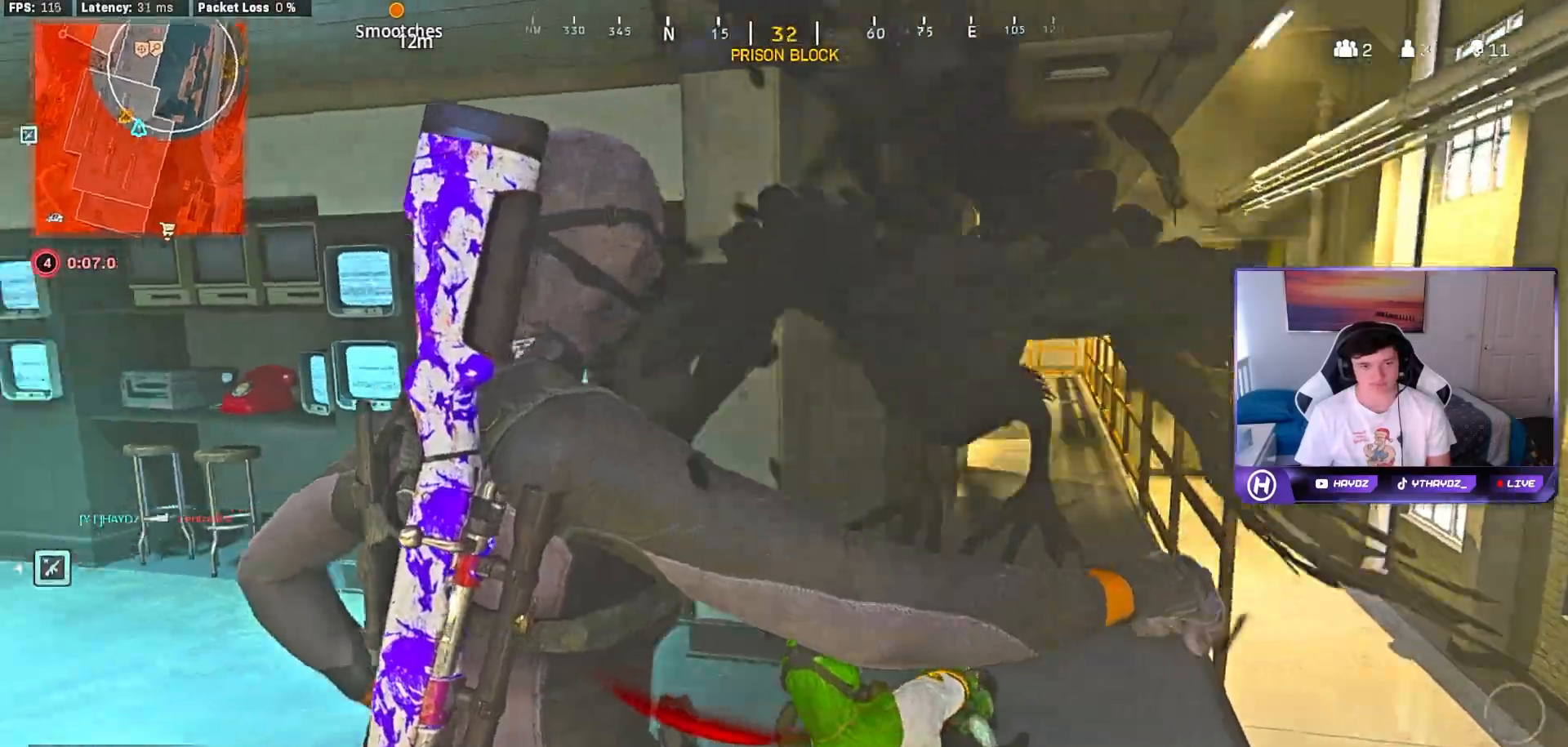
{"buttons": [], "left_stick": "center", "right_stick": "center", "events": []}
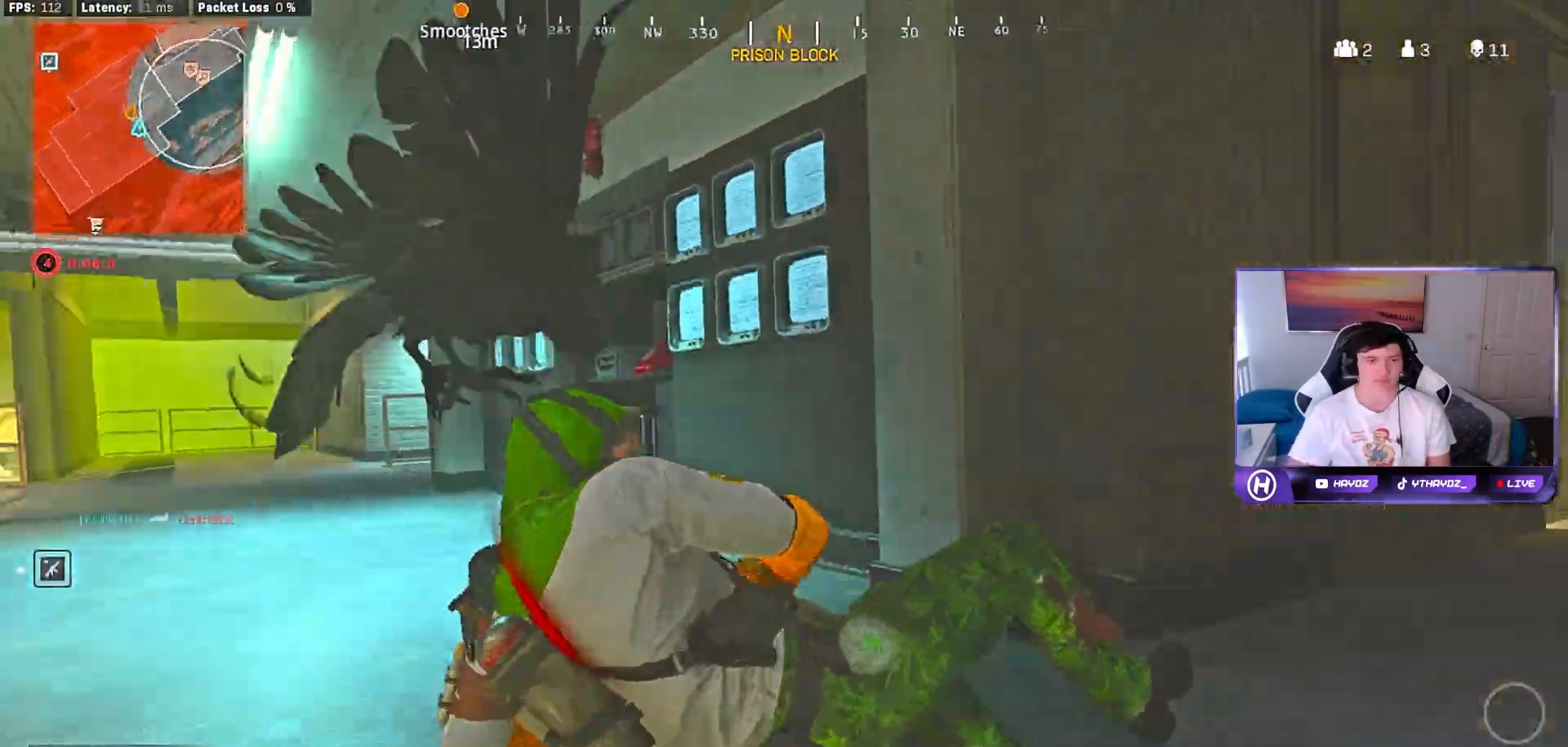
{"buttons": [], "left_stick": "center", "right_stick": "center", "events": []}
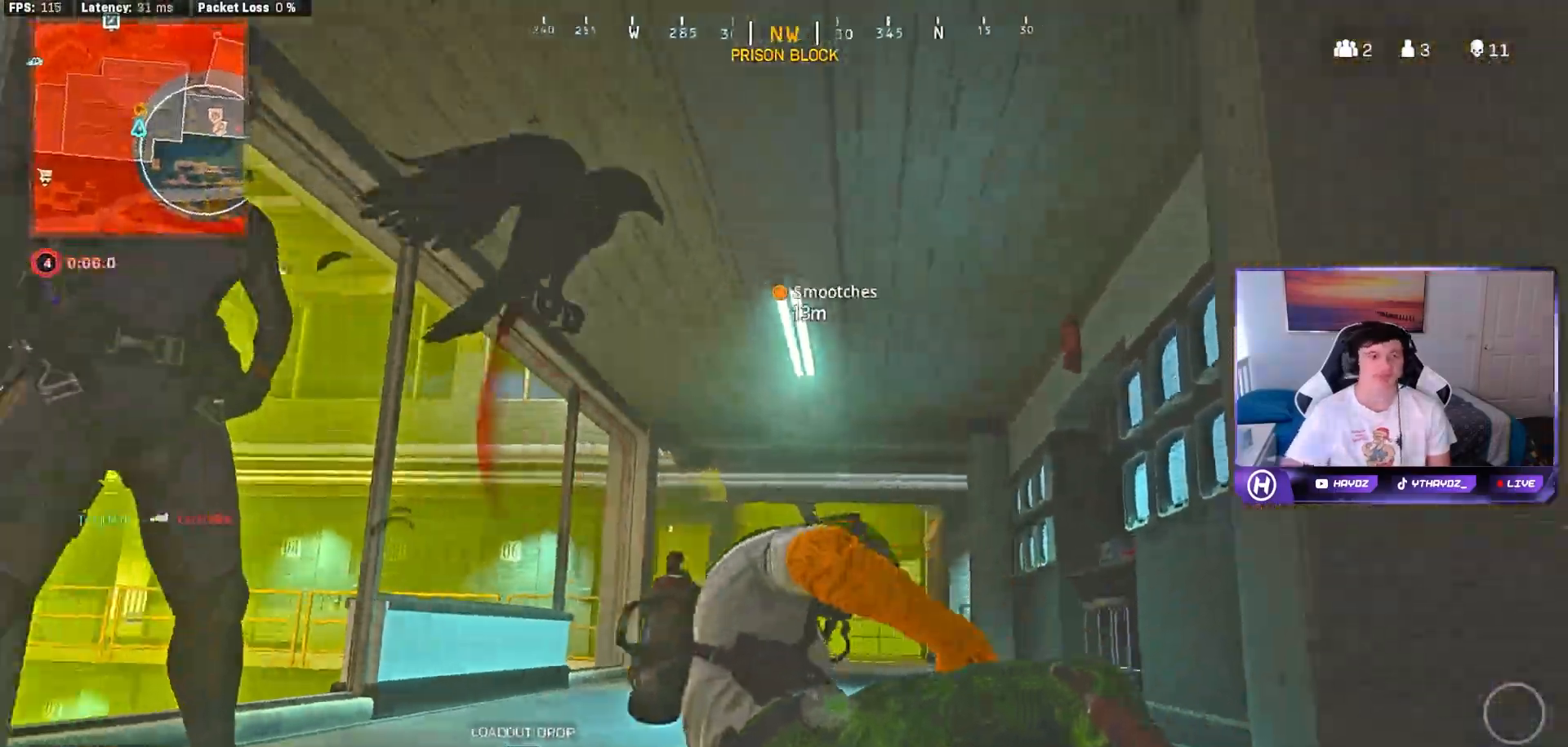
{"buttons": [], "left_stick": "center", "right_stick": "center", "events": []}
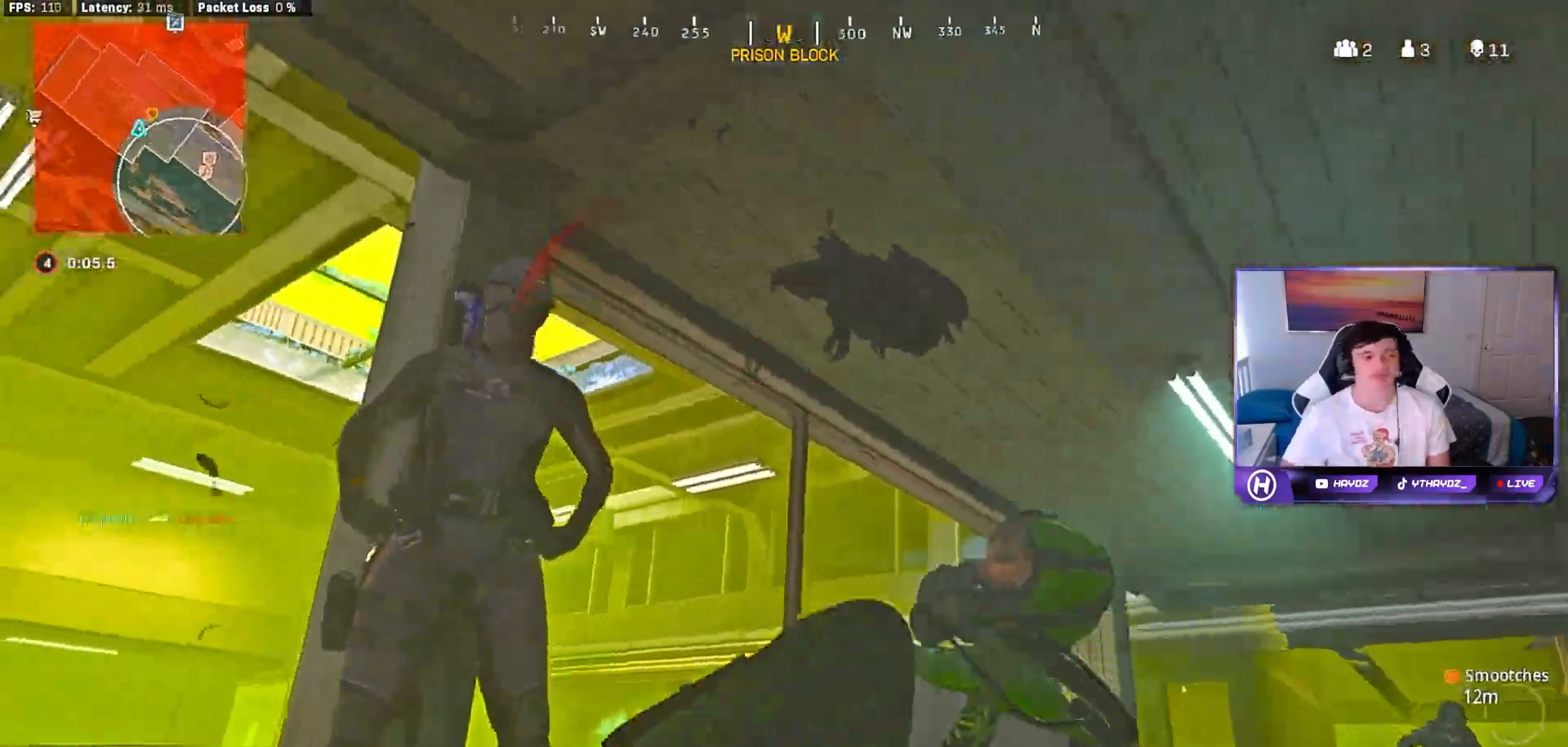
{"buttons": [], "left_stick": "center", "right_stick": "center", "events": []}
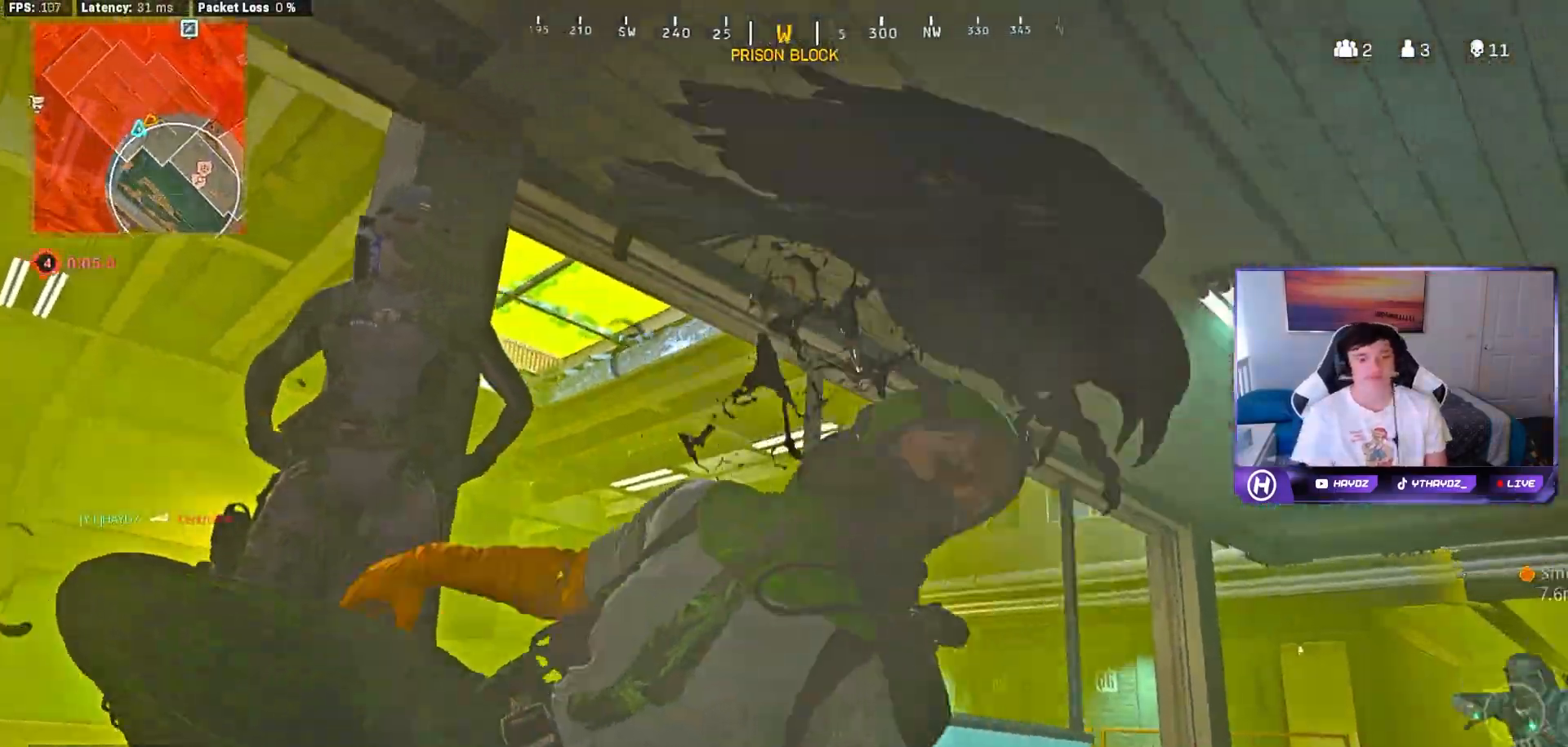
{"buttons": [], "left_stick": "center", "right_stick": "center", "events": []}
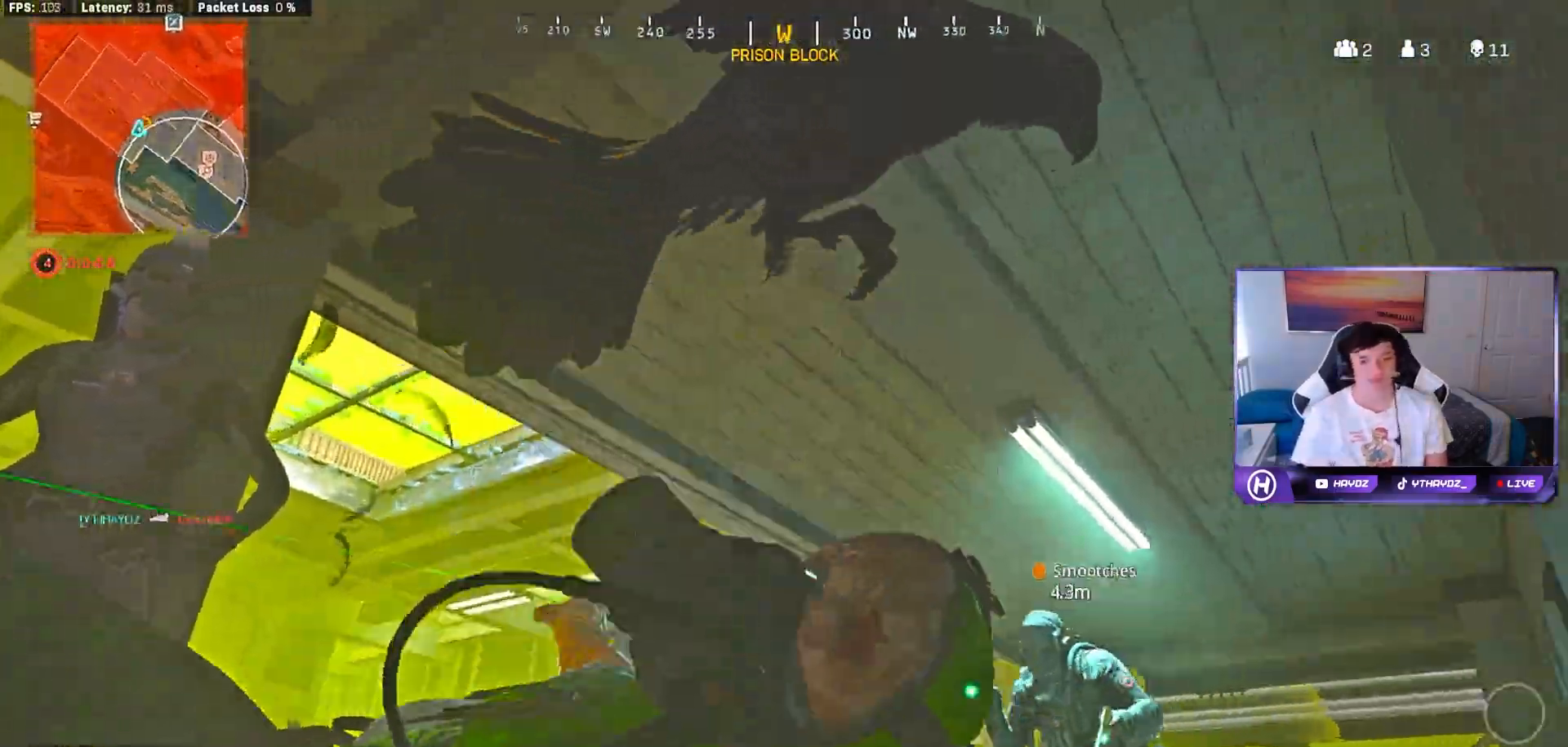
{"buttons": [], "left_stick": "center", "right_stick": "center", "events": []}
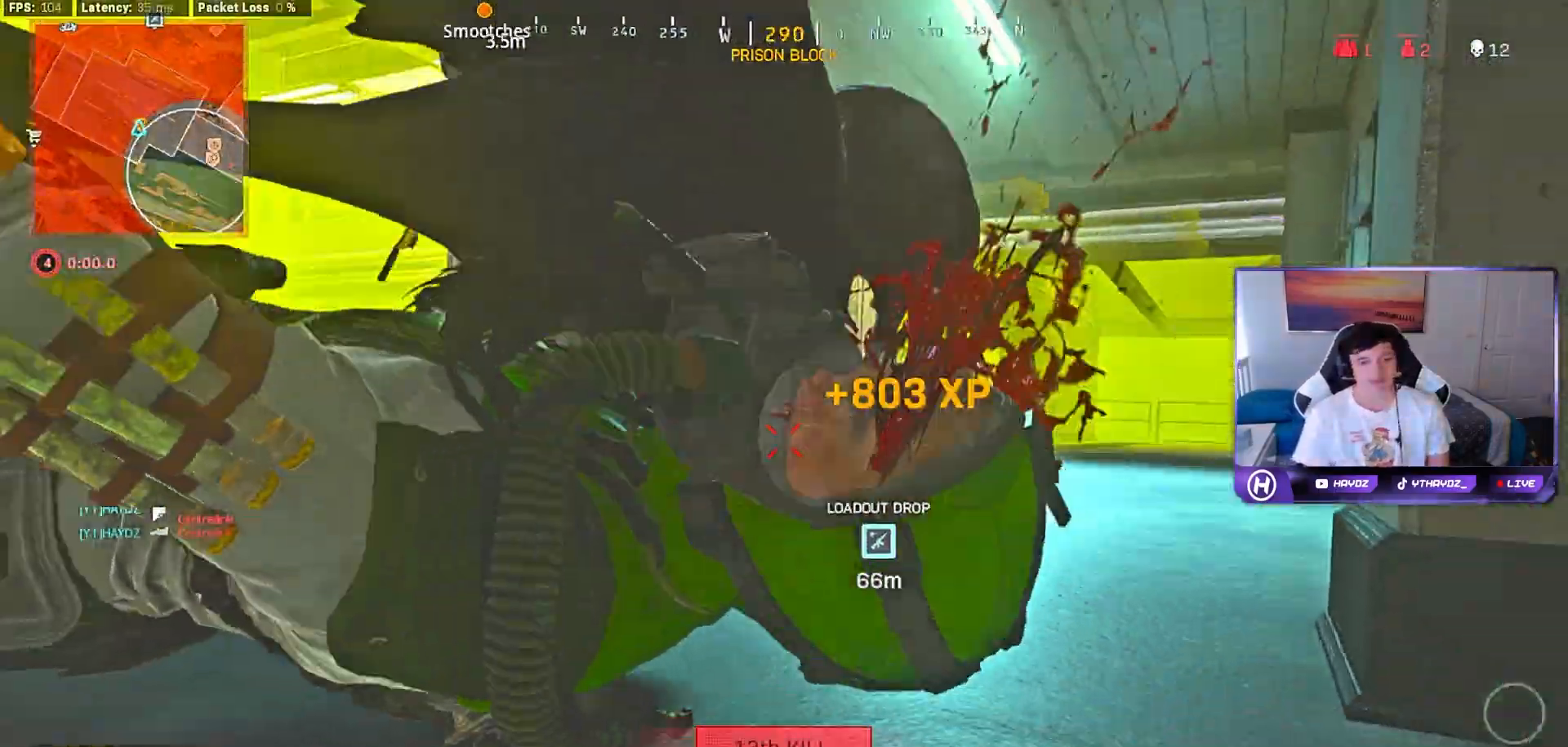
{"buttons": [], "left_stick": "center", "right_stick": "center", "events": []}
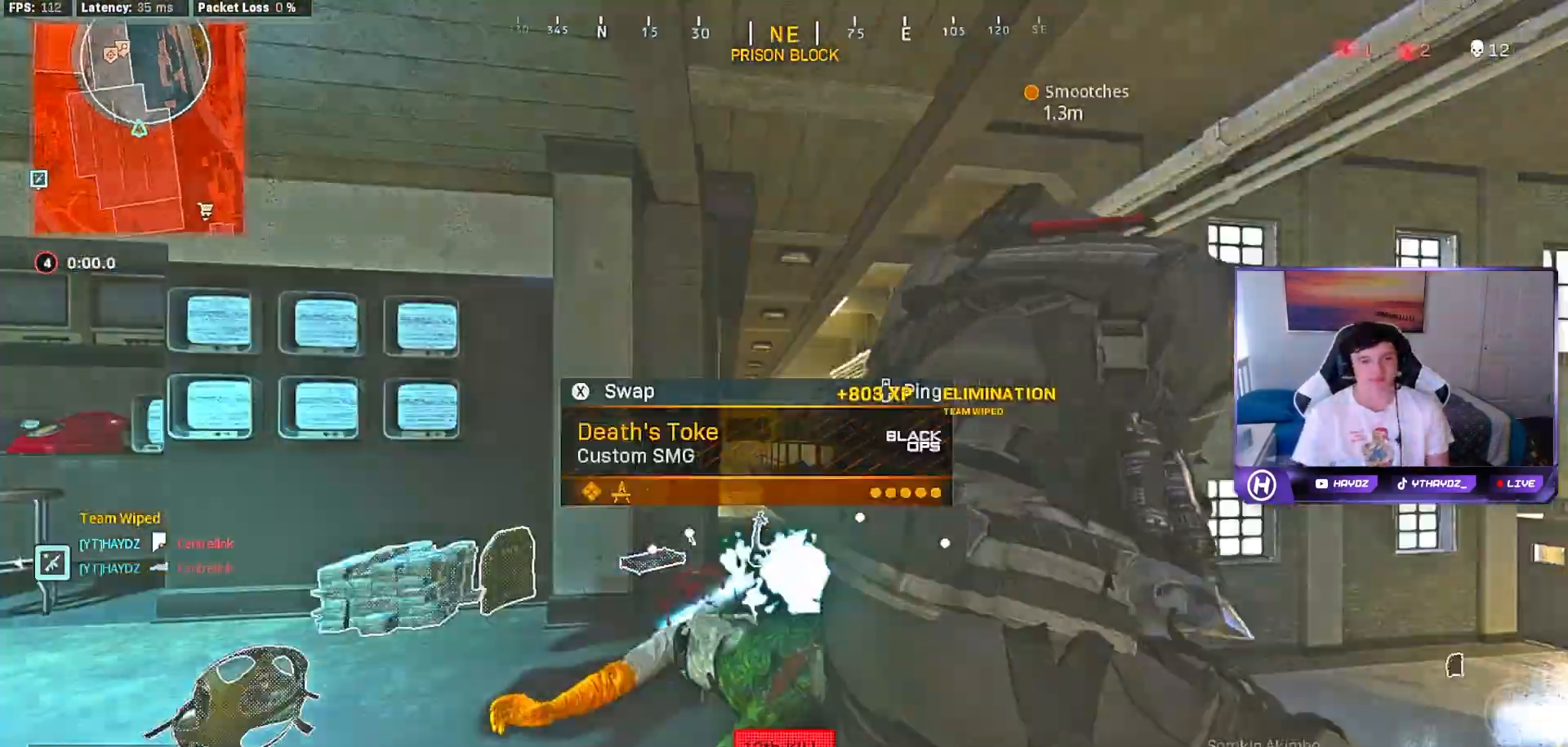
{"buttons": ["L2", "R2"], "left_stick": "up", "right_stick": "center", "events": [[33, "left_stick", "up"], [117, "right_stick", "down"], [283, "left_stick", "down"], [300, "R2", "down"], [350, "L2", "down"], [350, "right_stick", "center"], [383, "left_stick", "up"]]}
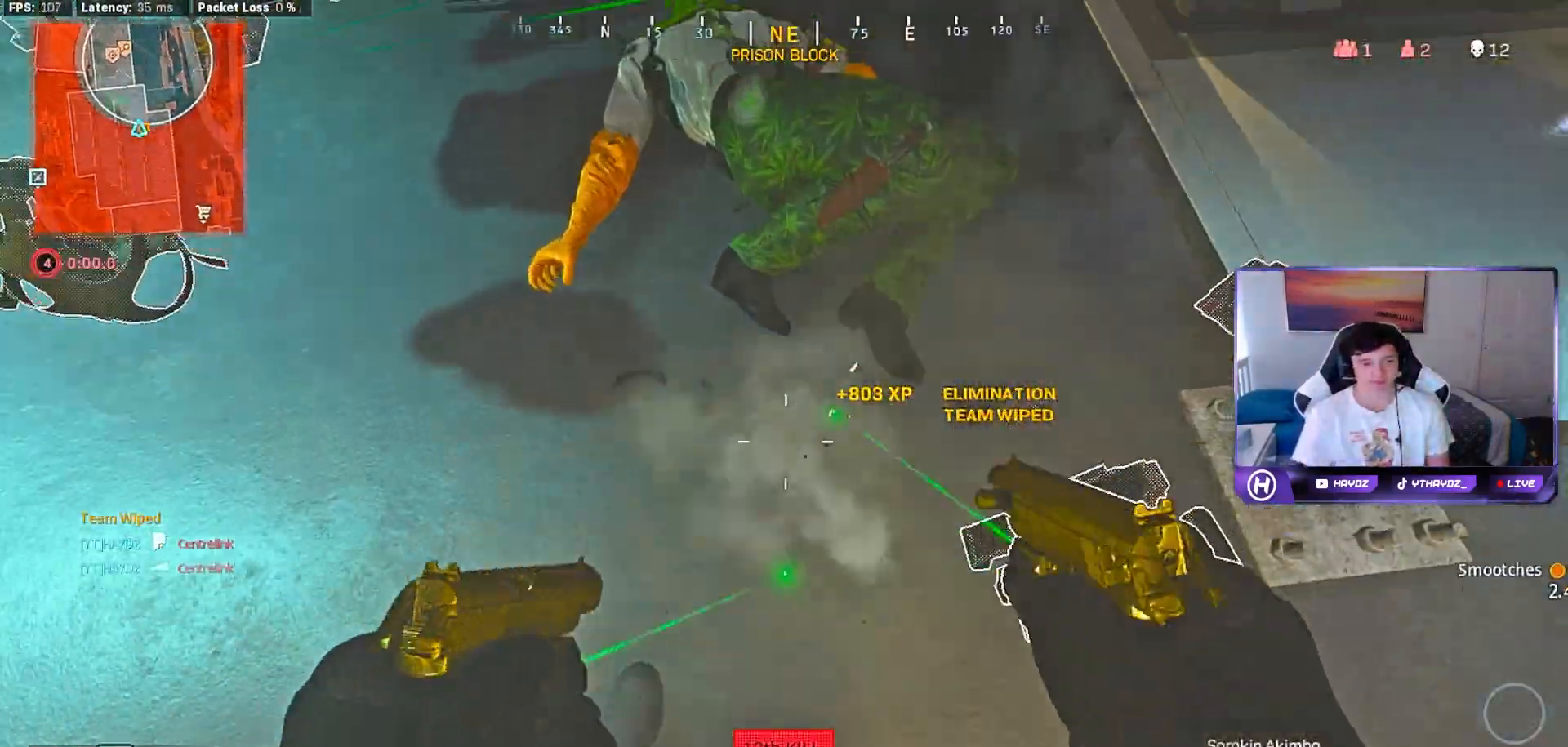
{"buttons": ["L2", "R2"], "left_stick": "up-left", "right_stick": "center", "events": [[33, "right_stick", "up"], [167, "R3", "down"], [217, "right_stick", "center"], [267, "R3", "up"], [283, "left_stick", "right"], [283, "right_stick", "down"], [367, "left_stick", "down"], [417, "right_stick", "center"], [467, "left_stick", "up-left"]]}
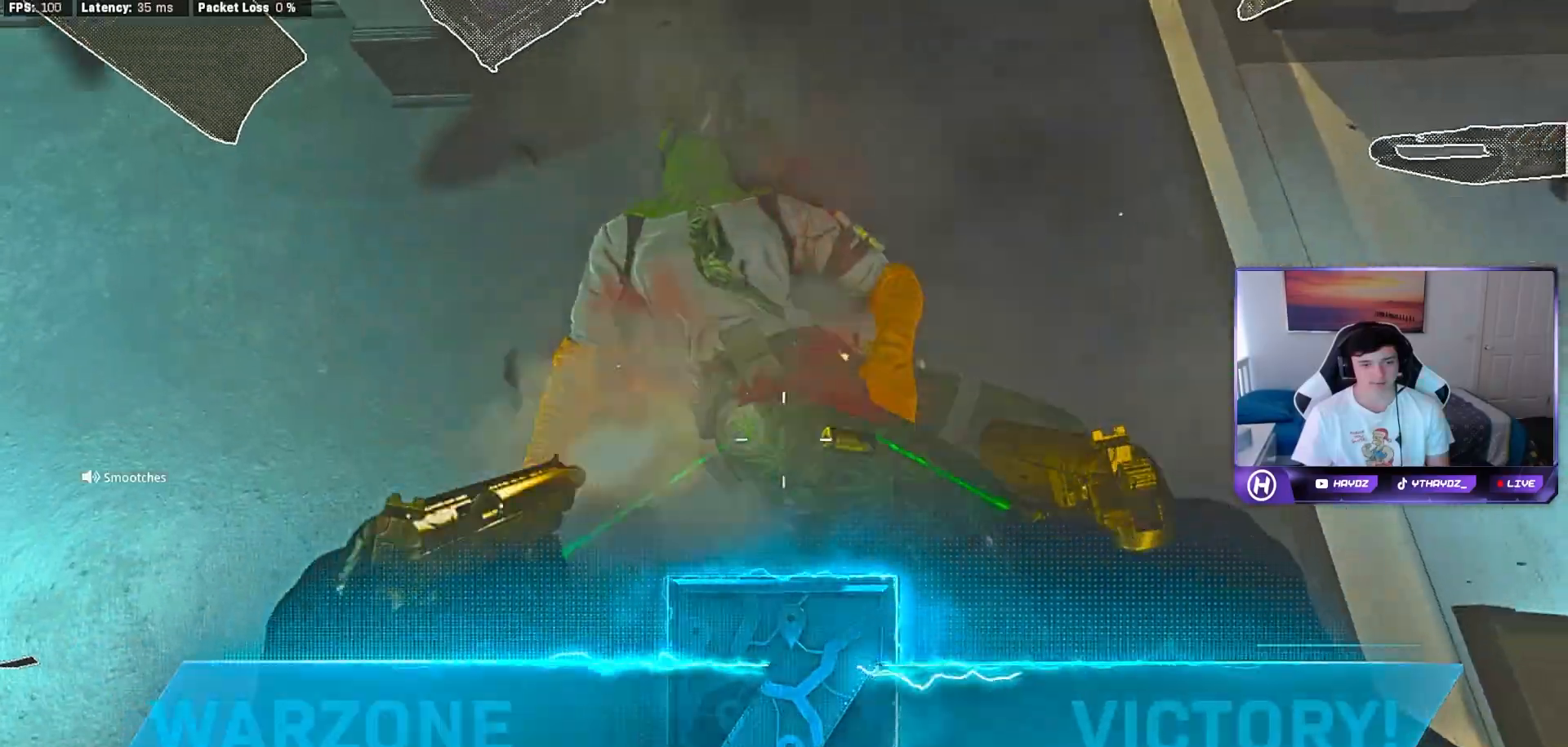
{"buttons": ["L2", "R2"], "left_stick": "down-left", "right_stick": "center", "events": [[167, "left_stick", "up-right"], [333, "left_stick", "up-left"], [467, "left_stick", "down-left"]]}
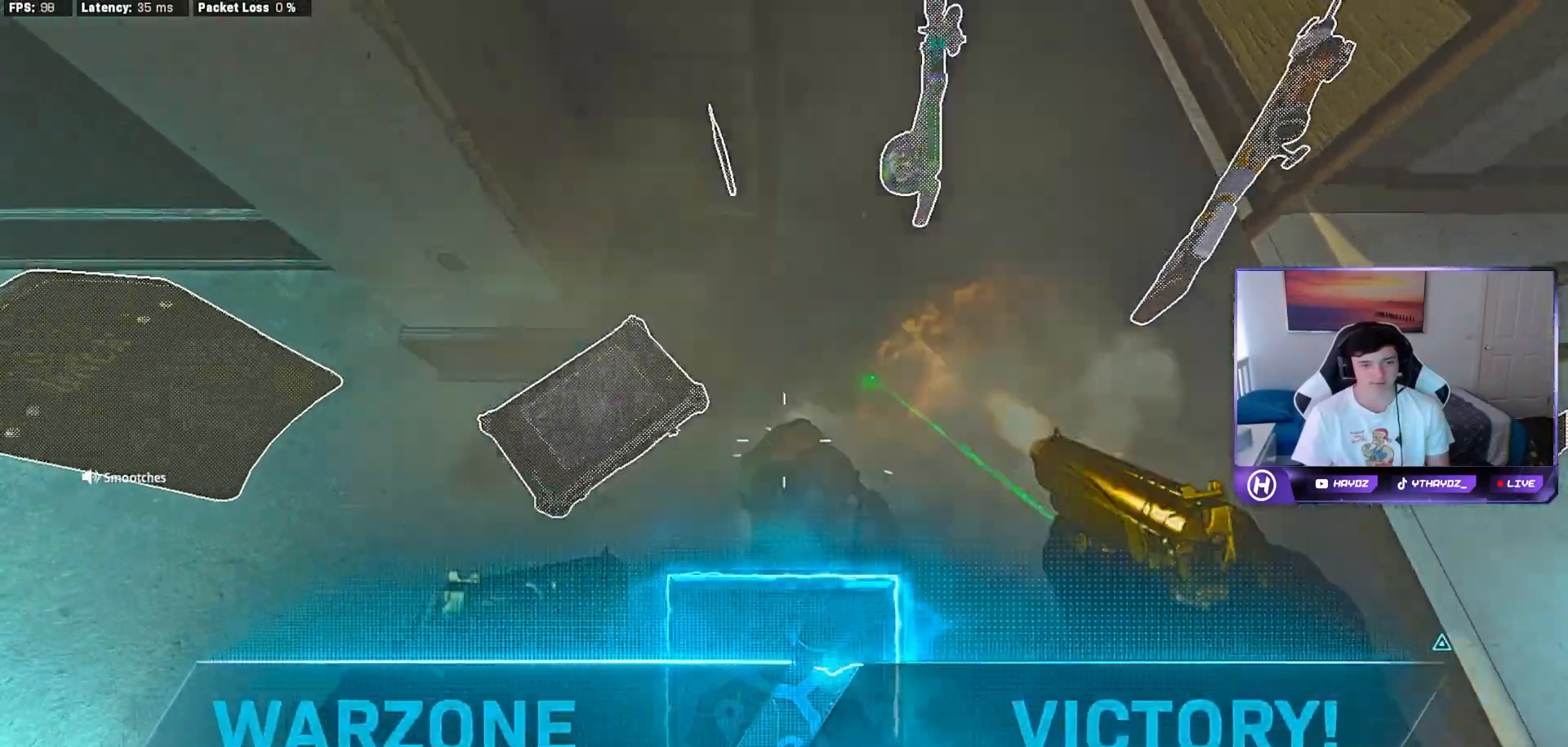
{"buttons": ["L2", "R2"], "left_stick": "up-right", "right_stick": "center", "events": [[17, "left_stick", "down-right"], [167, "left_stick", "up-right"], [233, "left_stick", "up-left"], [300, "left_stick", "down-left"], [383, "left_stick", "down-right"], [483, "left_stick", "up-right"]]}
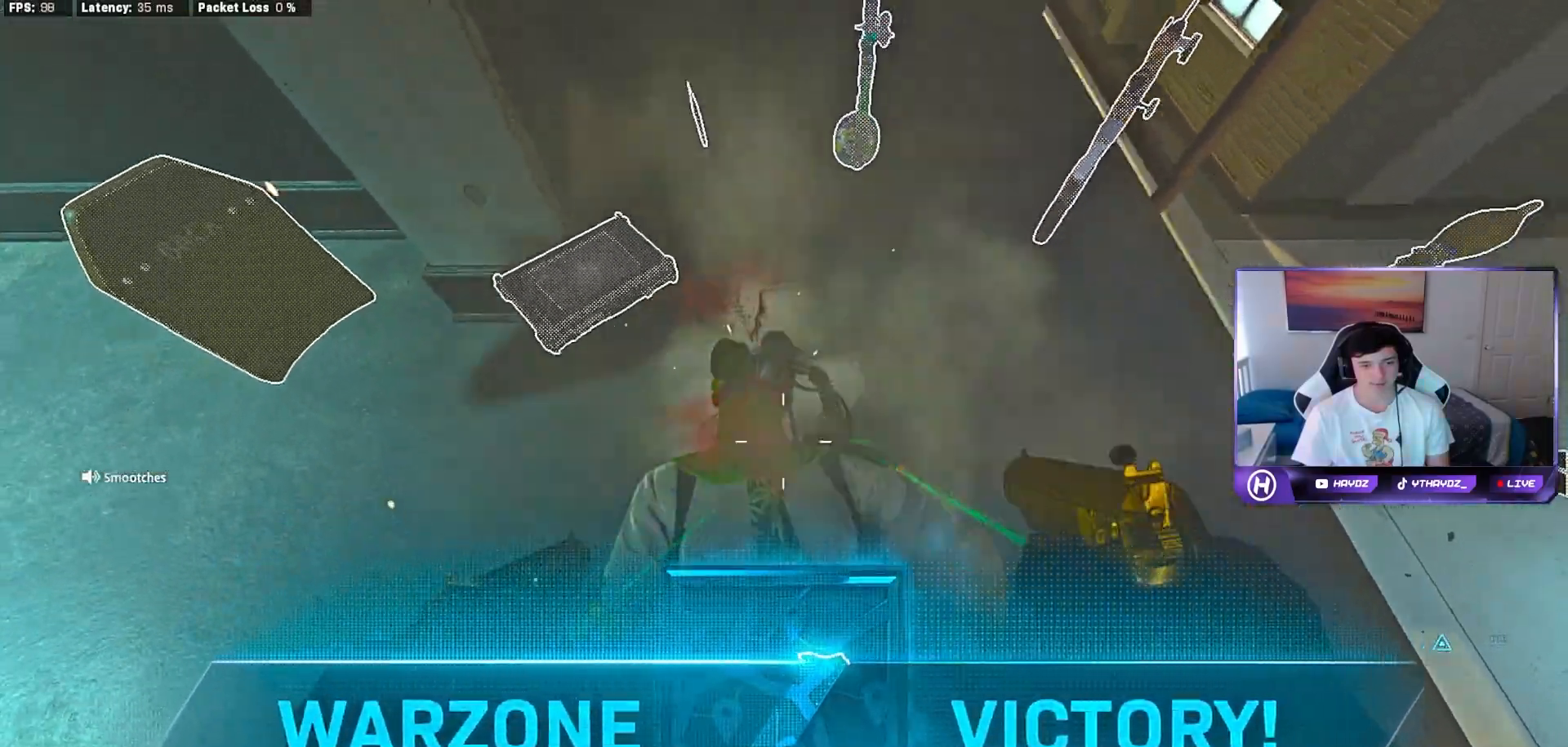
{"buttons": ["L2", "R2"], "left_stick": "down-left", "right_stick": "center", "events": [[50, "left_stick", "up-left"], [133, "left_stick", "down-left"], [233, "left_stick", "down-right"], [300, "left_stick", "up-right"], [383, "left_stick", "up-left"], [450, "left_stick", "down-left"]]}
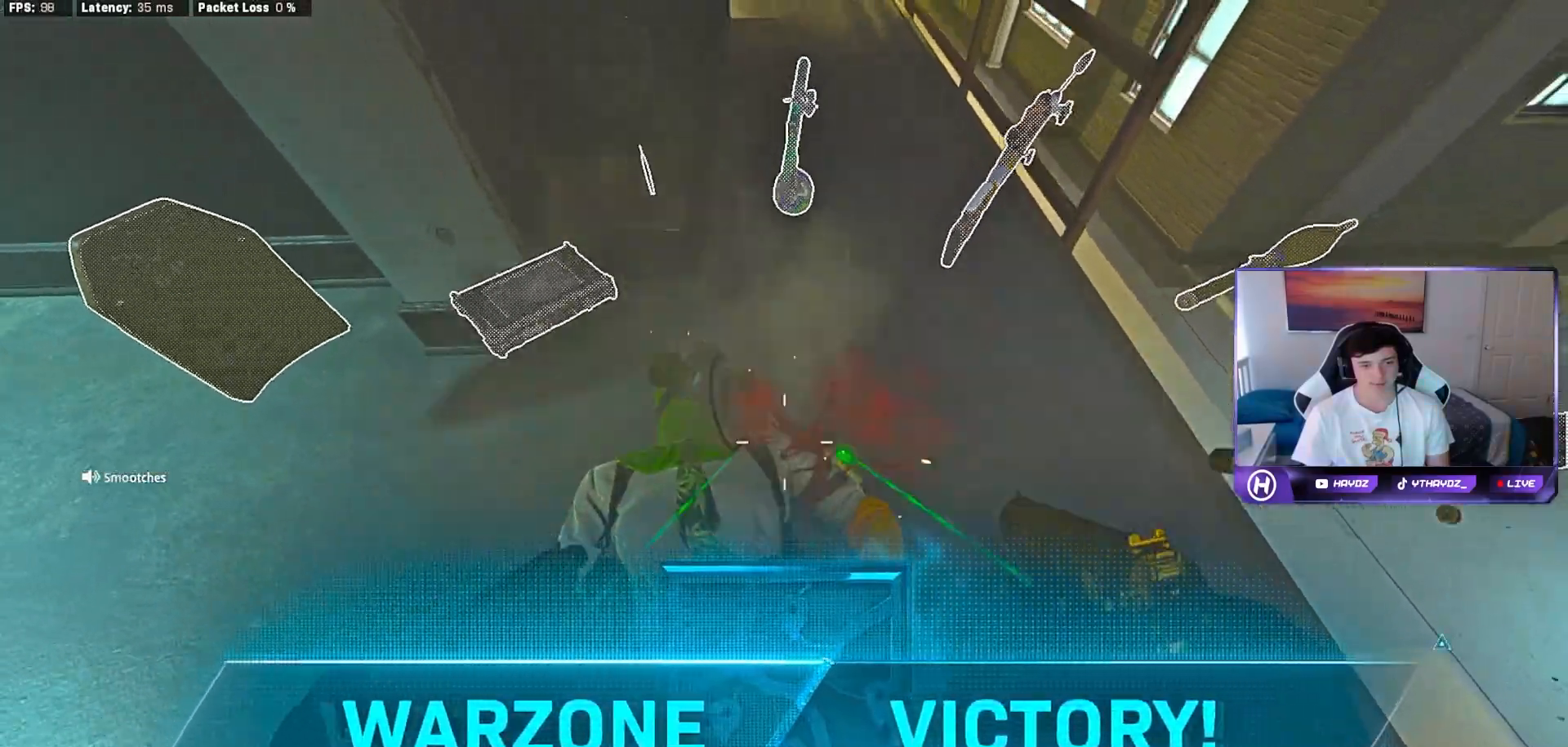
{"buttons": ["L2", "R2"], "left_stick": "left", "right_stick": "center", "events": [[50, "left_stick", "down-right"], [117, "left_stick", "up-right"], [167, "left_stick", "up-left"], [250, "left_stick", "down-left"], [333, "left_stick", "down-right"], [417, "left_stick", "up"], [483, "left_stick", "left"]]}
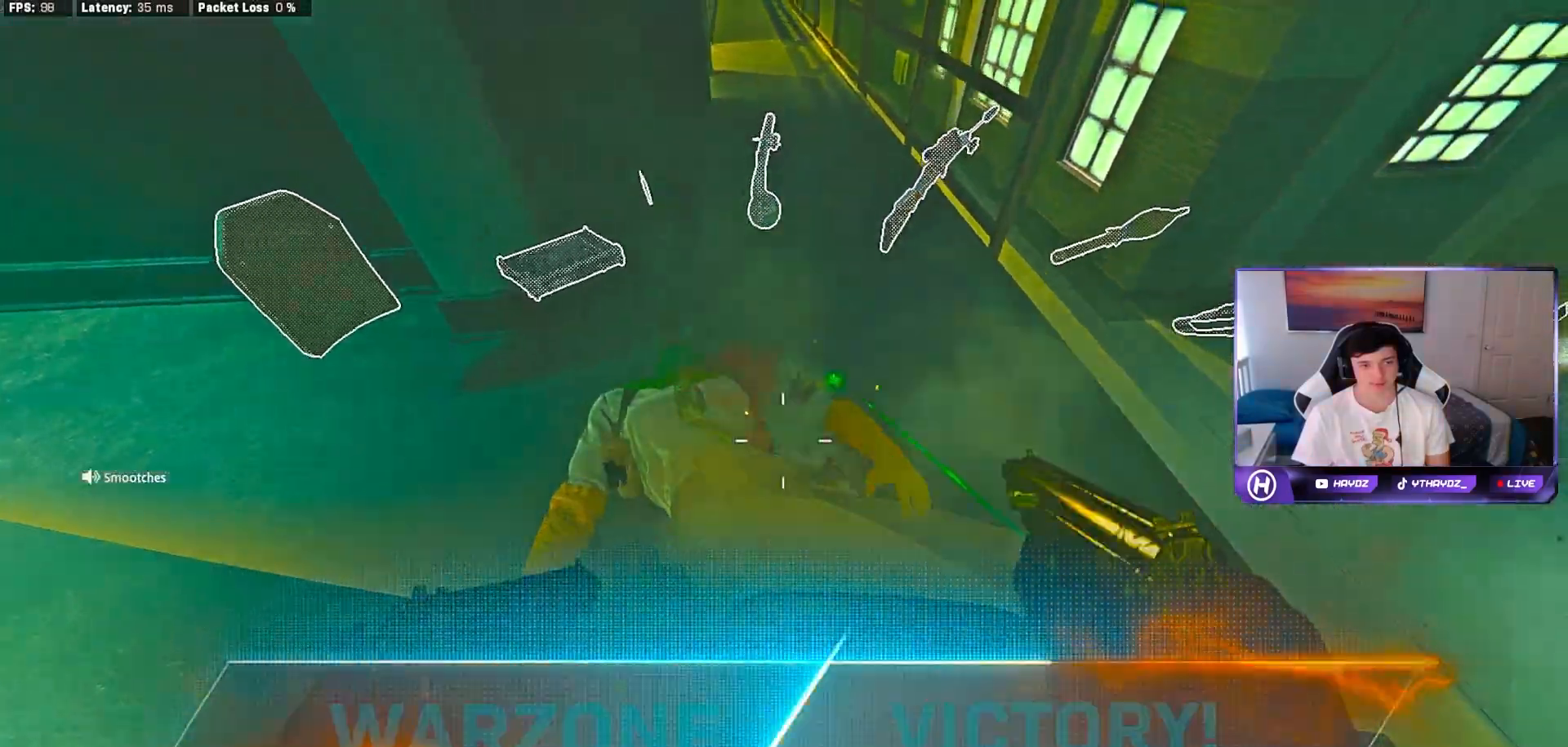
{"buttons": [], "left_stick": "center", "right_stick": "center"}